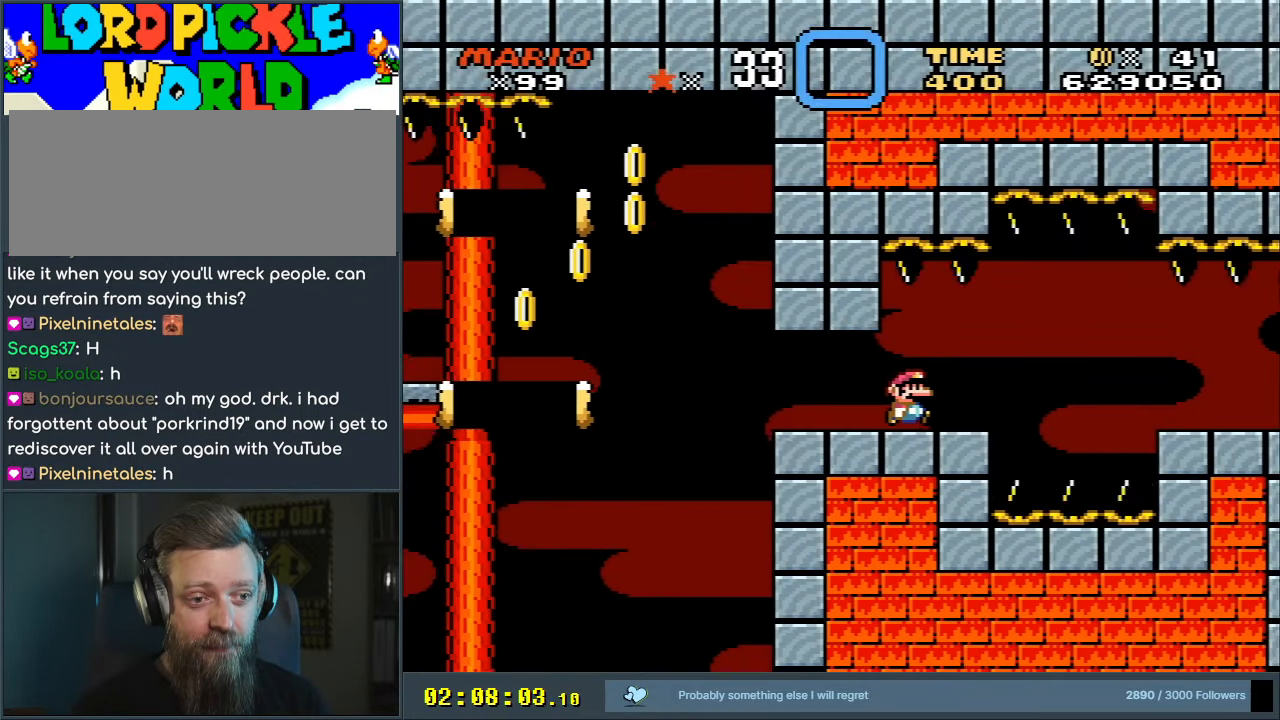
Gameplay with a controller (Nintendo layout); each line is a JSON object with the inputs held at the frame after it. "events" lists button and stick changes between this image and that frame as [ms after this image, input, new state], when the widget could be followed in between. Not read: L3 R3.
{"buttons": ["A", "X", "DPAD_RIGHT"], "events": [[217, "A", "down"], [283, "A", "up"], [467, "A", "down"]]}
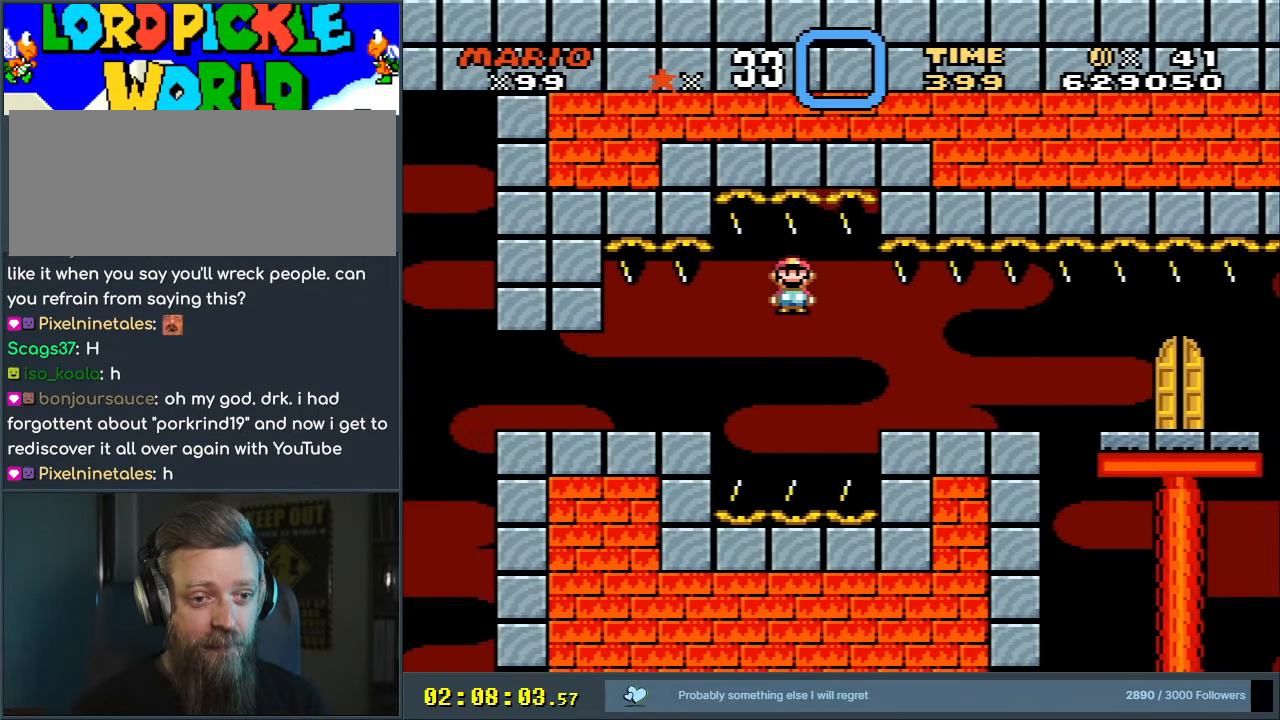
{"buttons": ["X", "DPAD_RIGHT"], "events": [[150, "A", "up"], [400, "A", "down"], [483, "A", "up"]]}
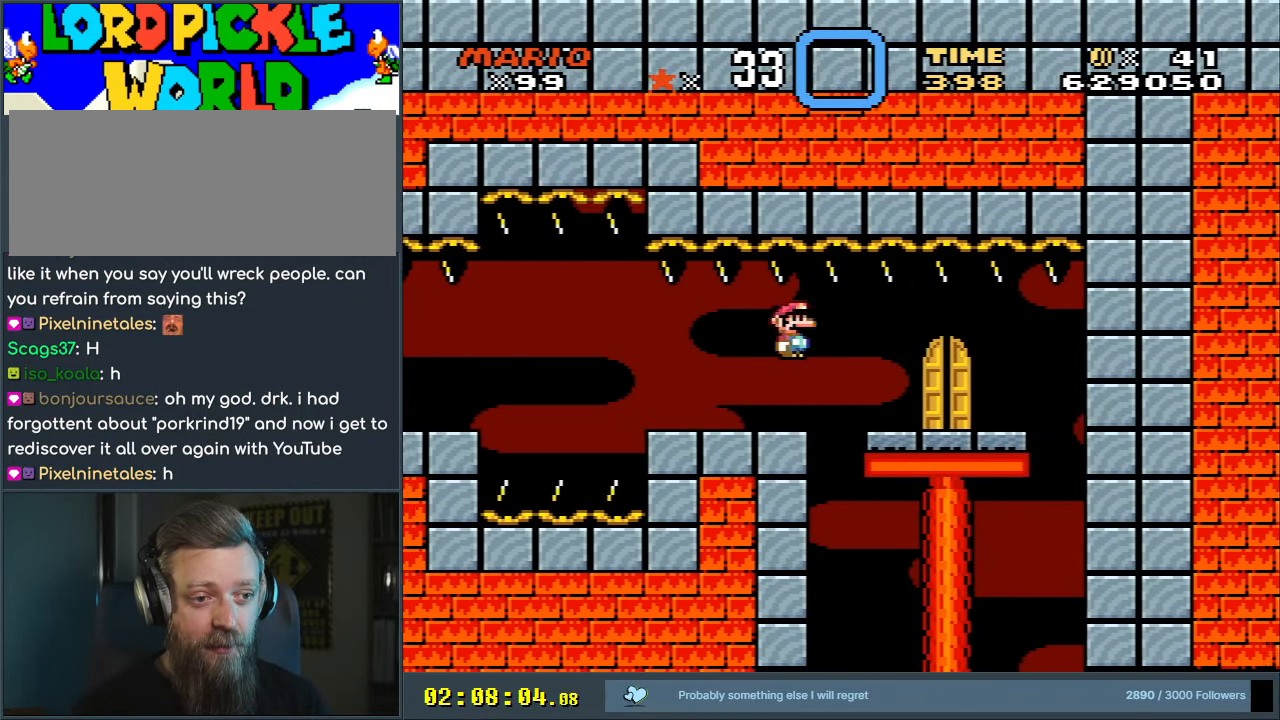
{"buttons": ["A"], "events": [[33, "X", "up"], [50, "DPAD_RIGHT", "up"], [100, "X", "down"], [383, "X", "up"], [500, "A", "down"]]}
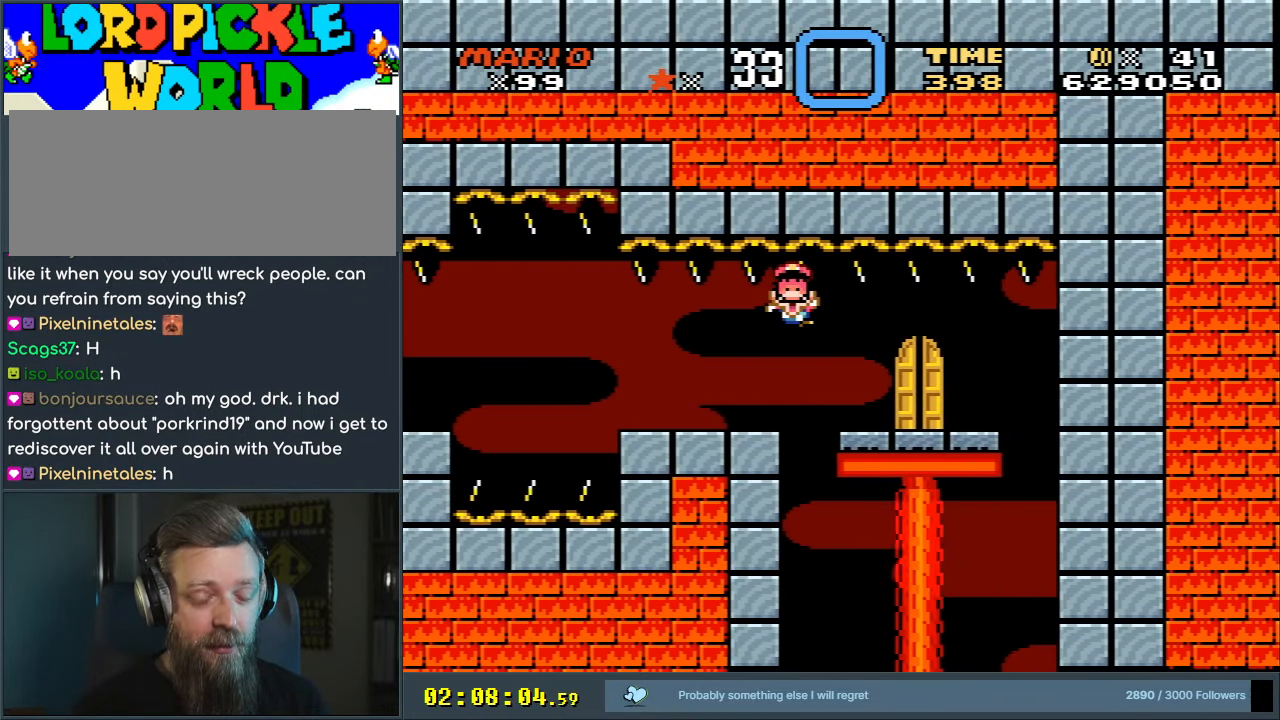
{"buttons": ["X"], "events": [[67, "A", "up"], [133, "A", "down"], [250, "A", "up"], [500, "X", "down"]]}
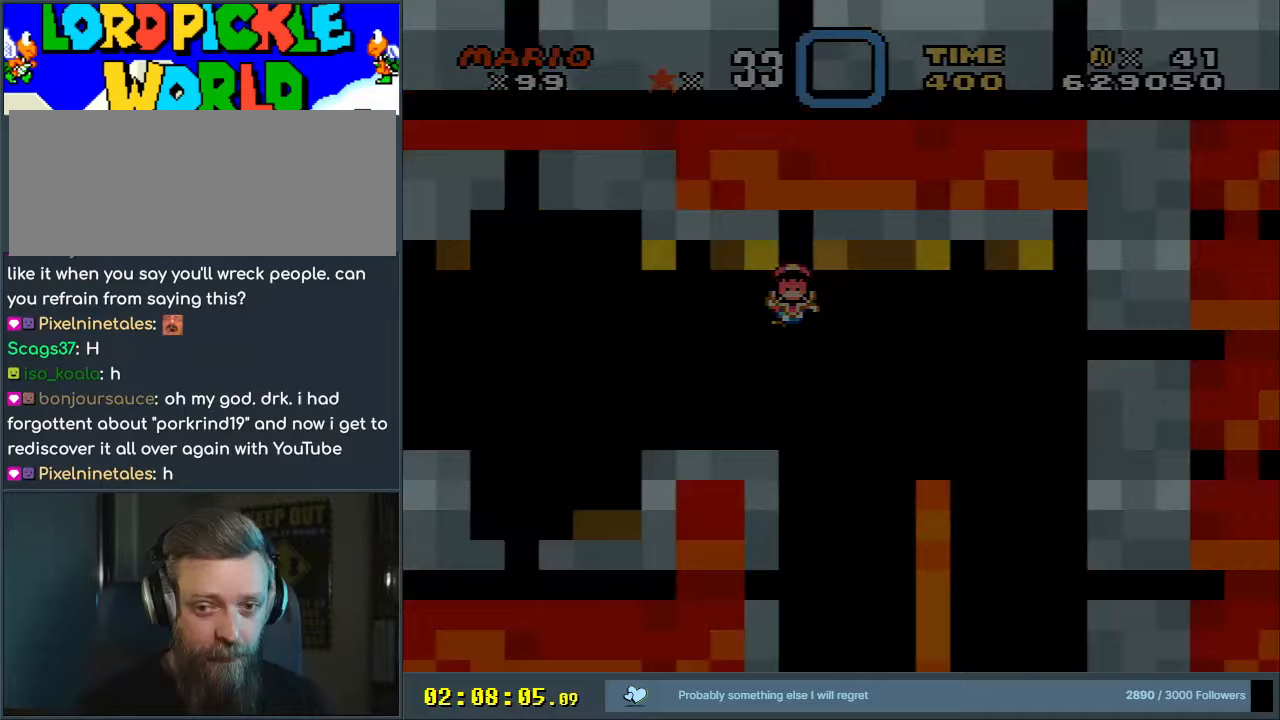
{"buttons": ["A", "X"], "events": [[100, "X", "up"], [250, "X", "down"], [433, "A", "down"]]}
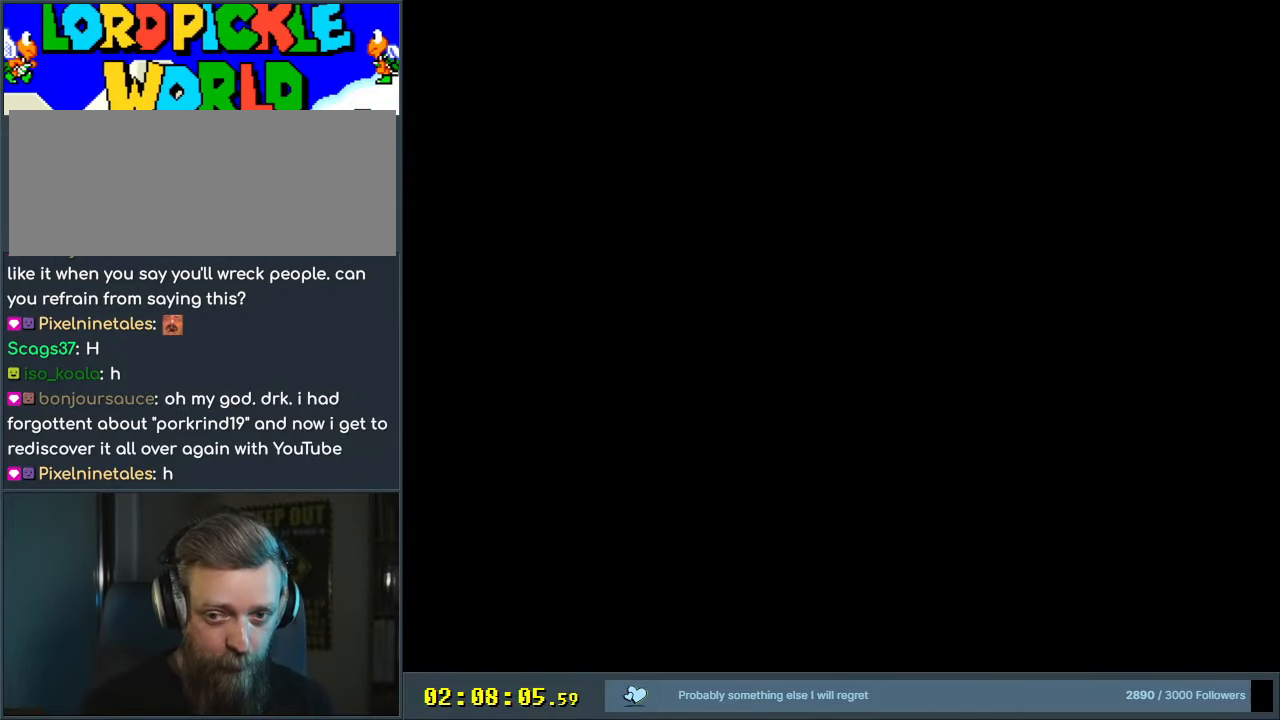
{"buttons": ["X"], "events": [[500, "A", "up"]]}
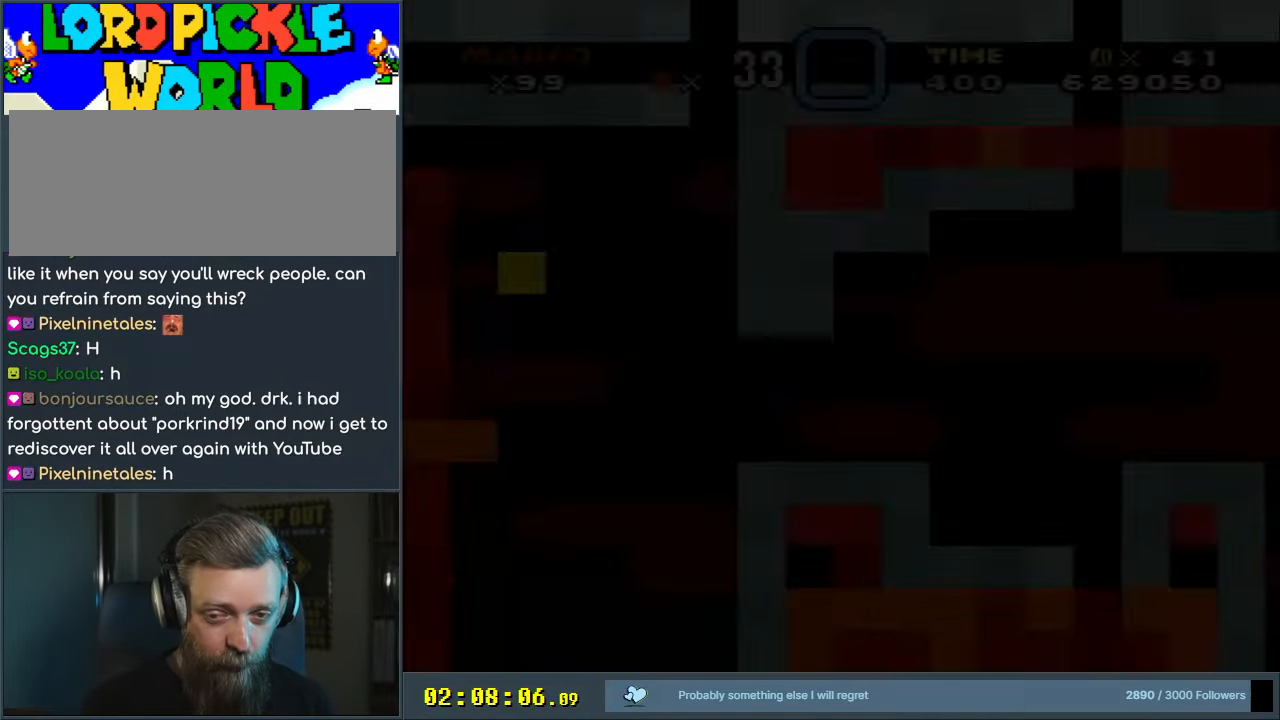
{"buttons": ["X"], "events": []}
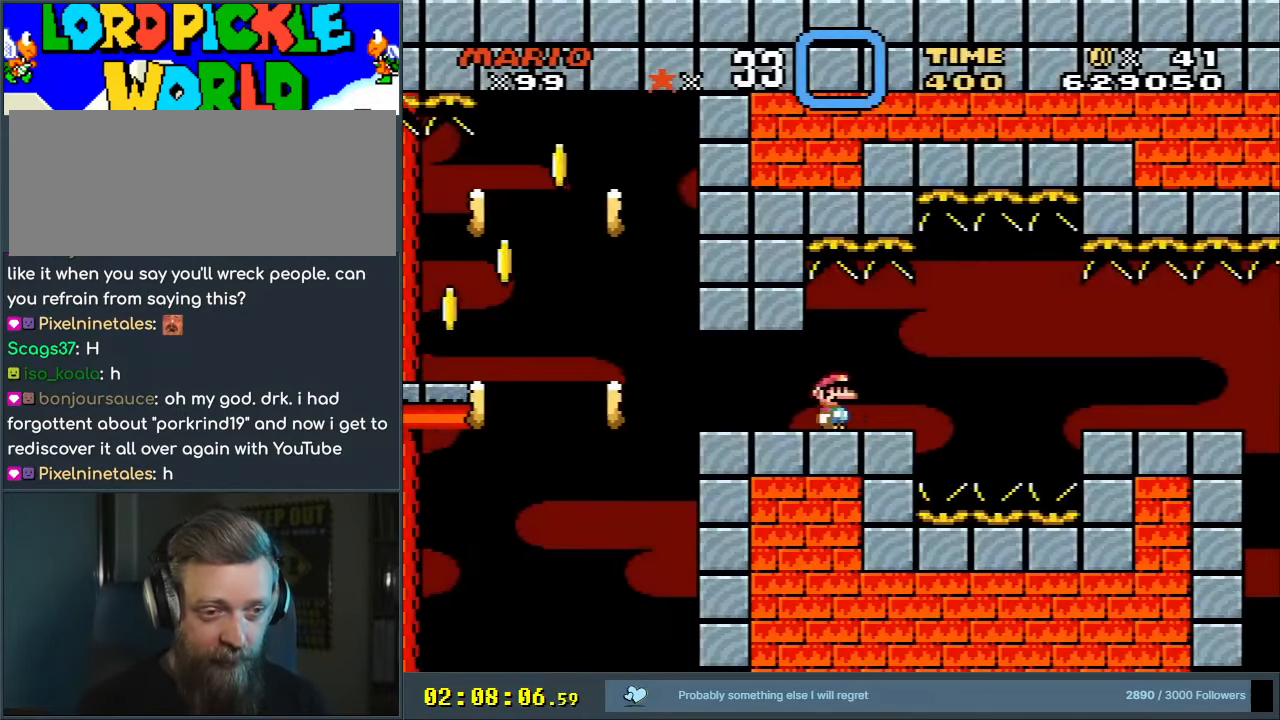
{"buttons": ["X", "DPAD_RIGHT"], "events": [[33, "DPAD_RIGHT", "down"], [300, "A", "down"], [367, "A", "up"]]}
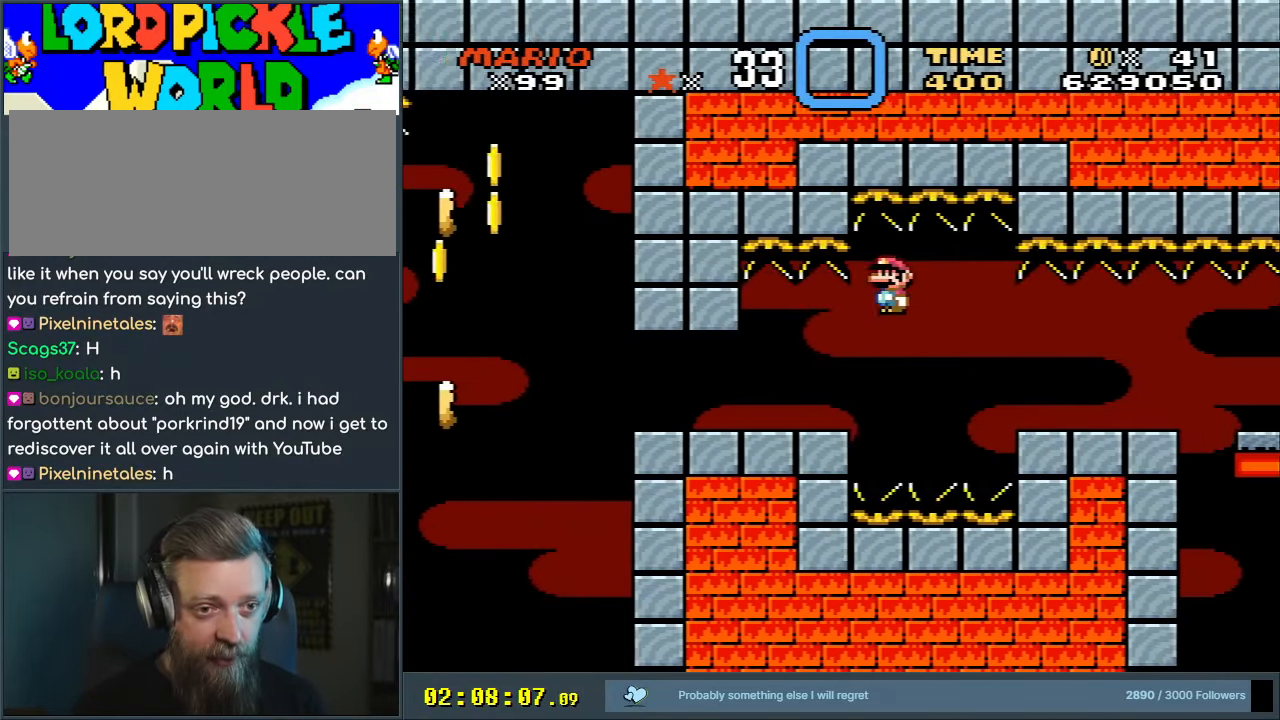
{"buttons": [], "events": [[200, "DPAD_RIGHT", "up"], [233, "X", "up"], [450, "A", "down"], [500, "A", "up"]]}
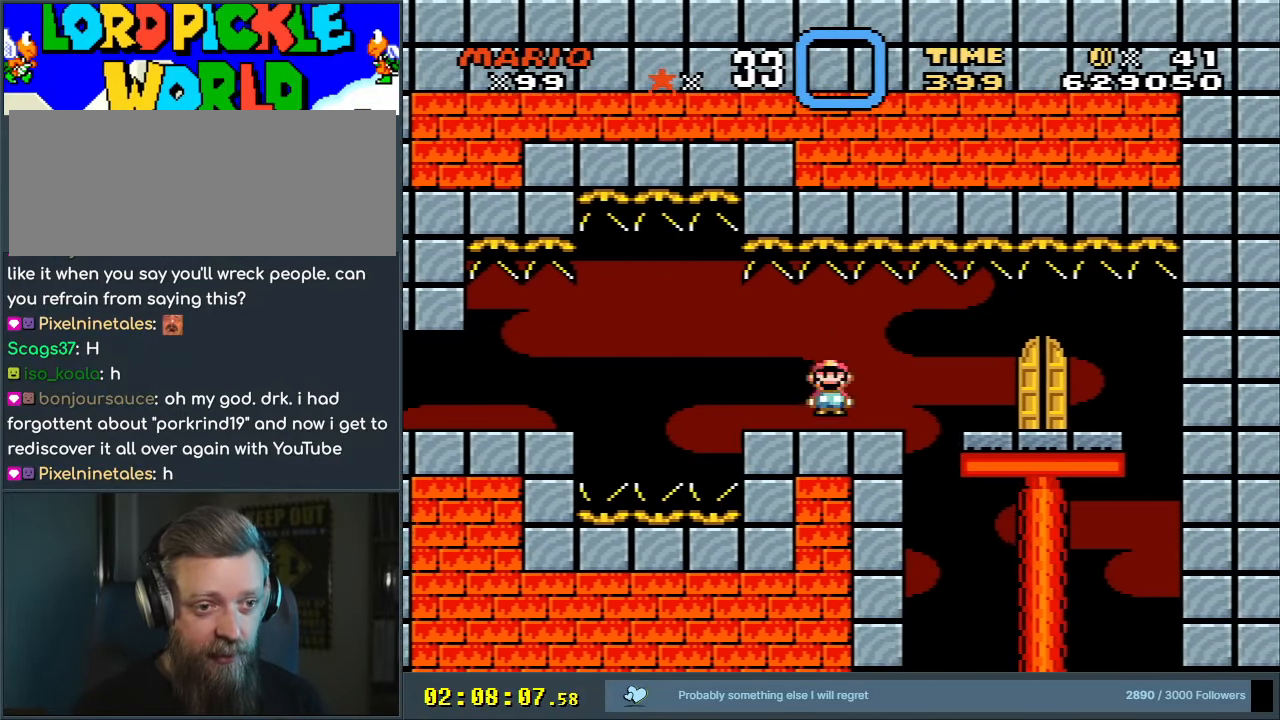
{"buttons": [], "events": [[67, "DPAD_RIGHT", "down"], [317, "A", "down"], [317, "X", "down"], [400, "DPAD_RIGHT", "up"], [417, "A", "up"], [467, "X", "up"]]}
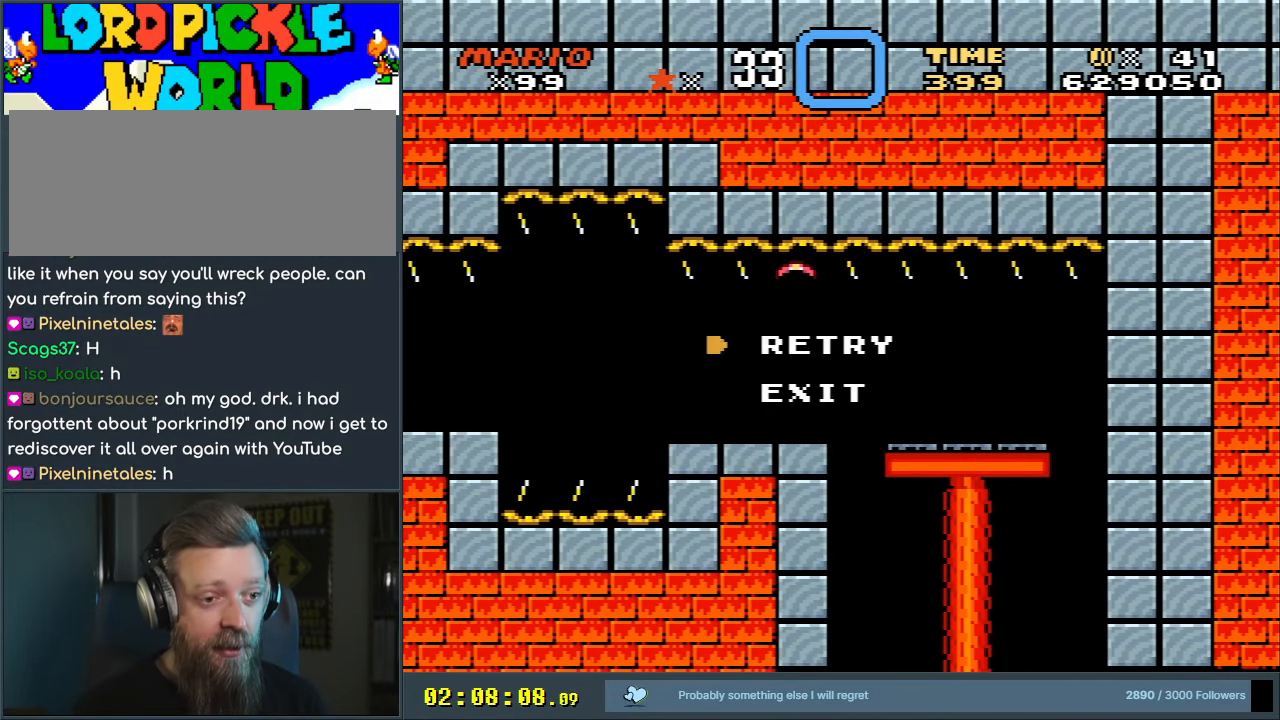
{"buttons": [], "events": [[150, "A", "down"], [267, "A", "up"], [350, "A", "down"], [483, "A", "up"]]}
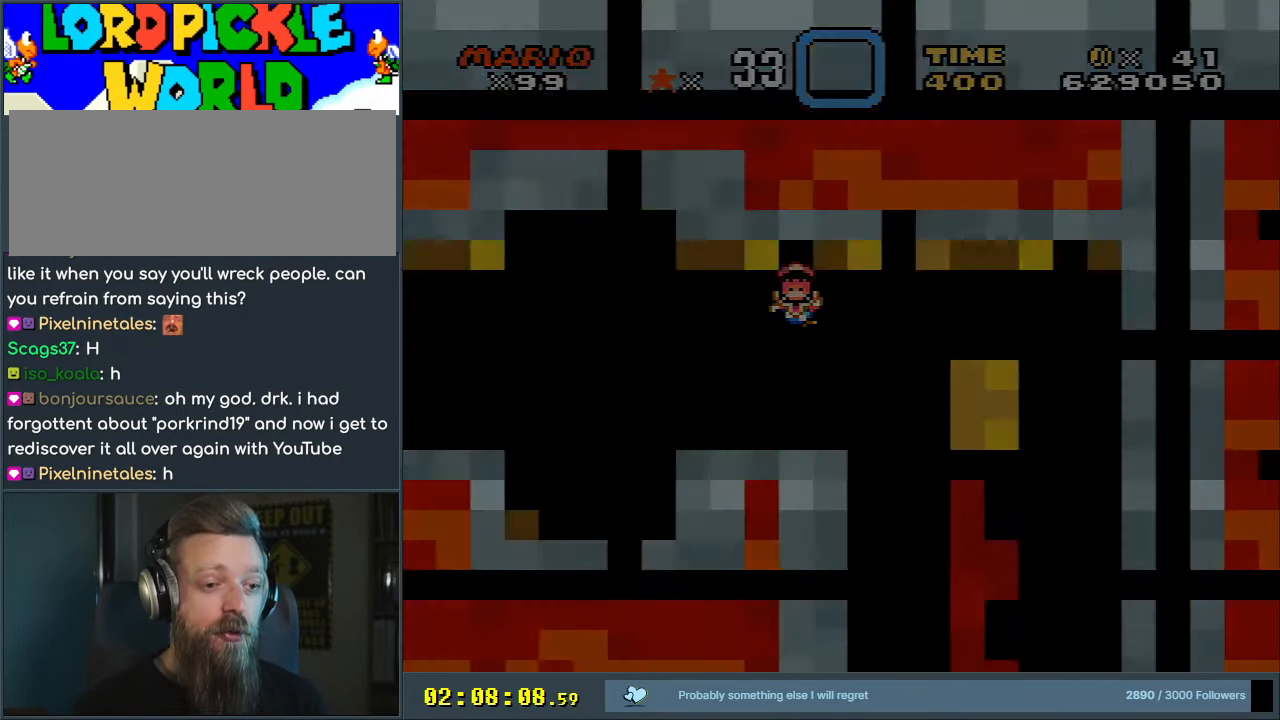
{"buttons": ["X"], "events": [[133, "A", "down"], [200, "X", "down"], [400, "A", "up"]]}
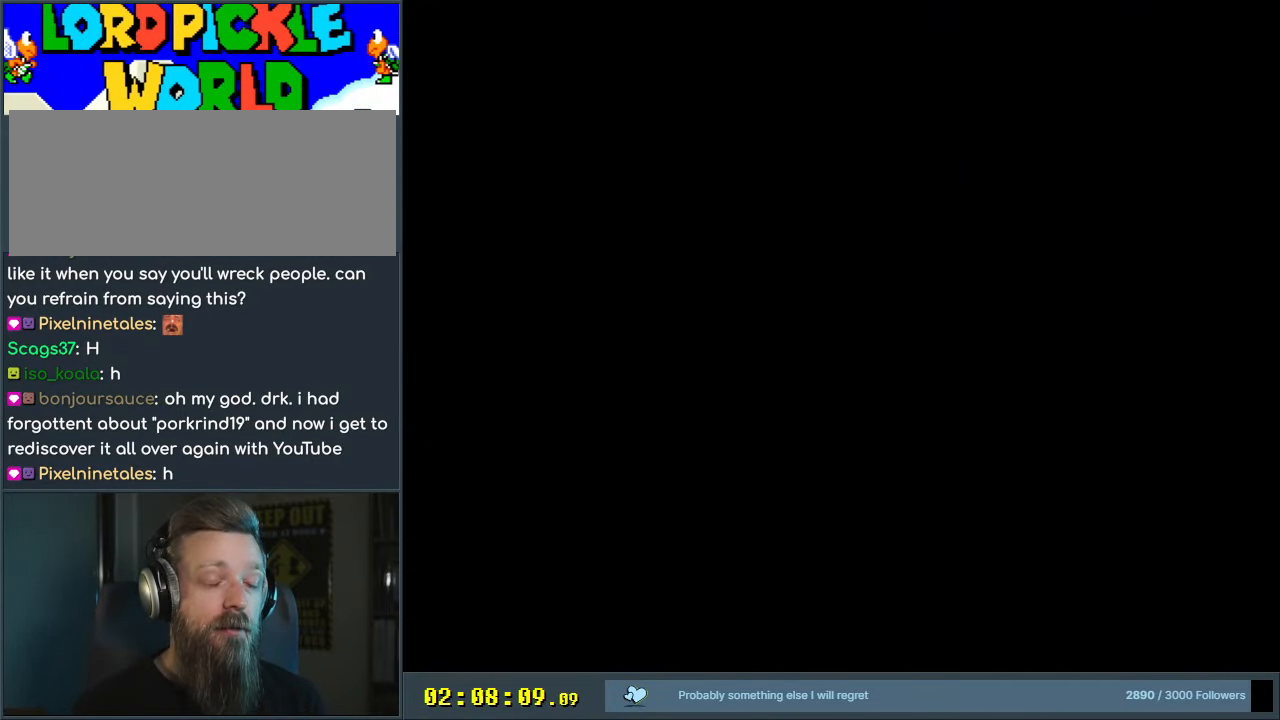
{"buttons": ["X"], "events": [[17, "X", "up"], [200, "X", "down"]]}
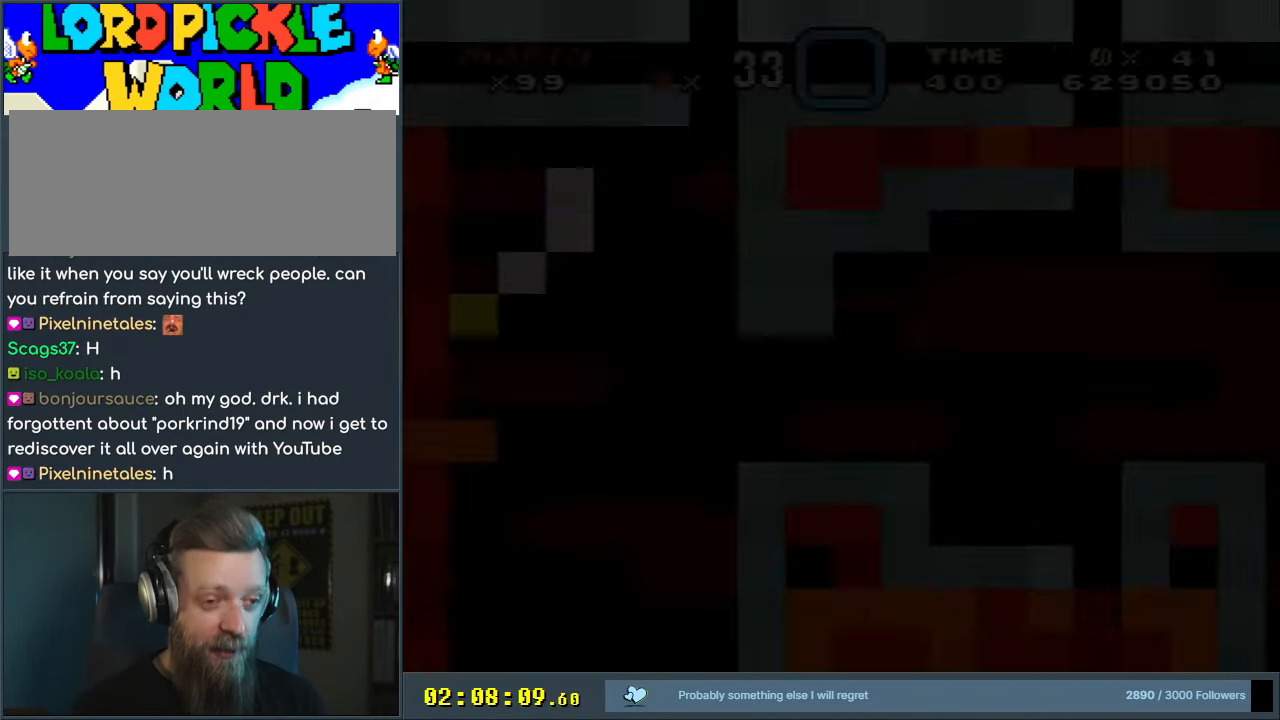
{"buttons": ["X", "DPAD_RIGHT"], "events": [[367, "DPAD_RIGHT", "down"]]}
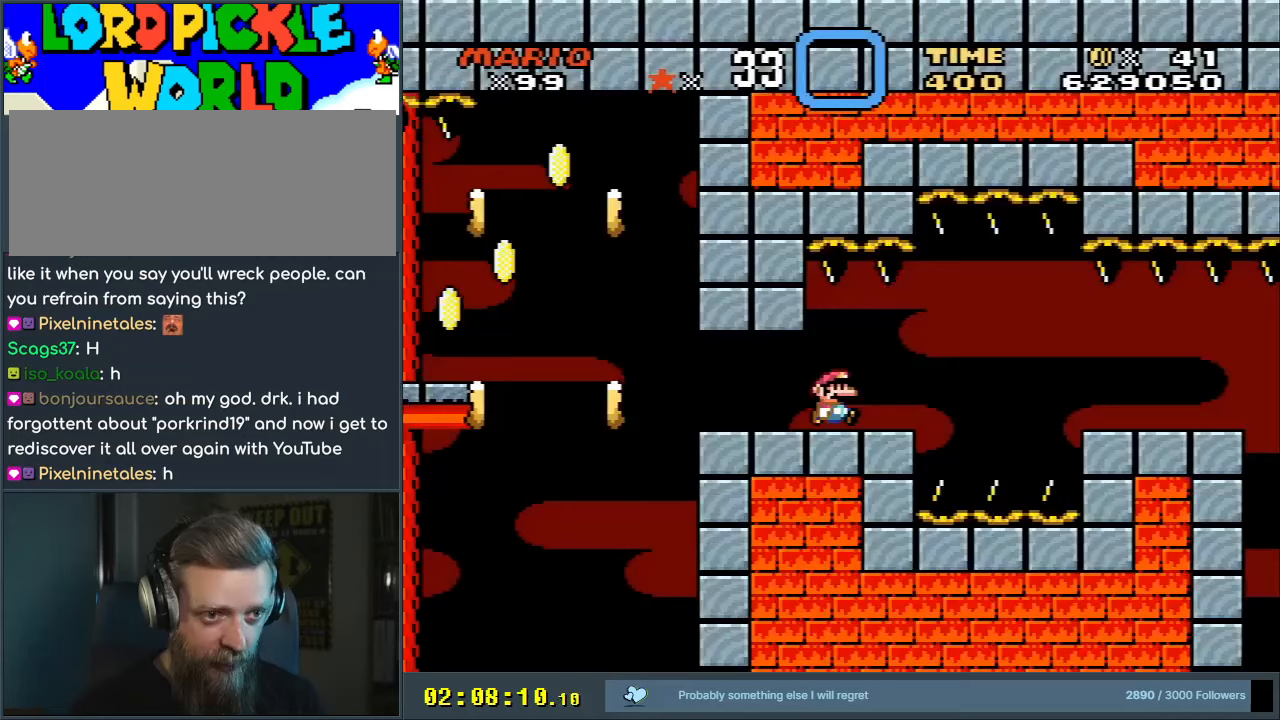
{"buttons": ["X", "DPAD_RIGHT"], "events": [[267, "A", "down"], [333, "A", "up"]]}
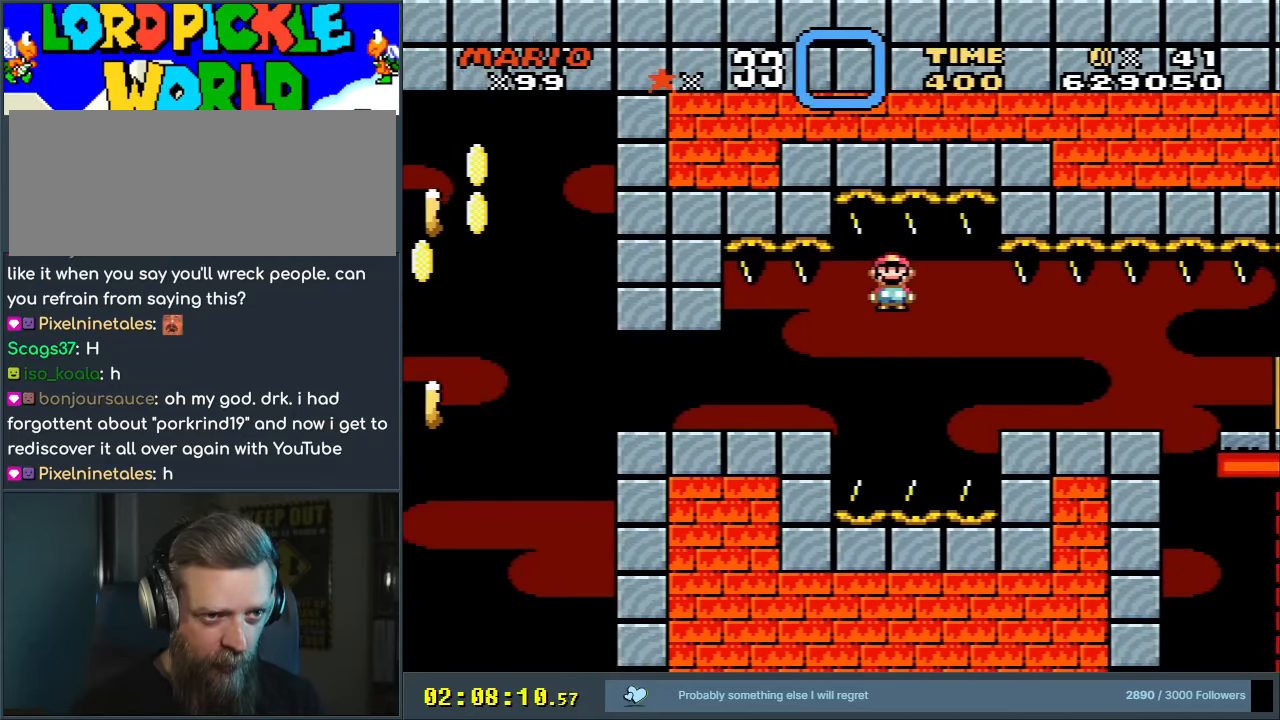
{"buttons": ["A", "X", "DPAD_RIGHT"], "events": [[83, "A", "down"]]}
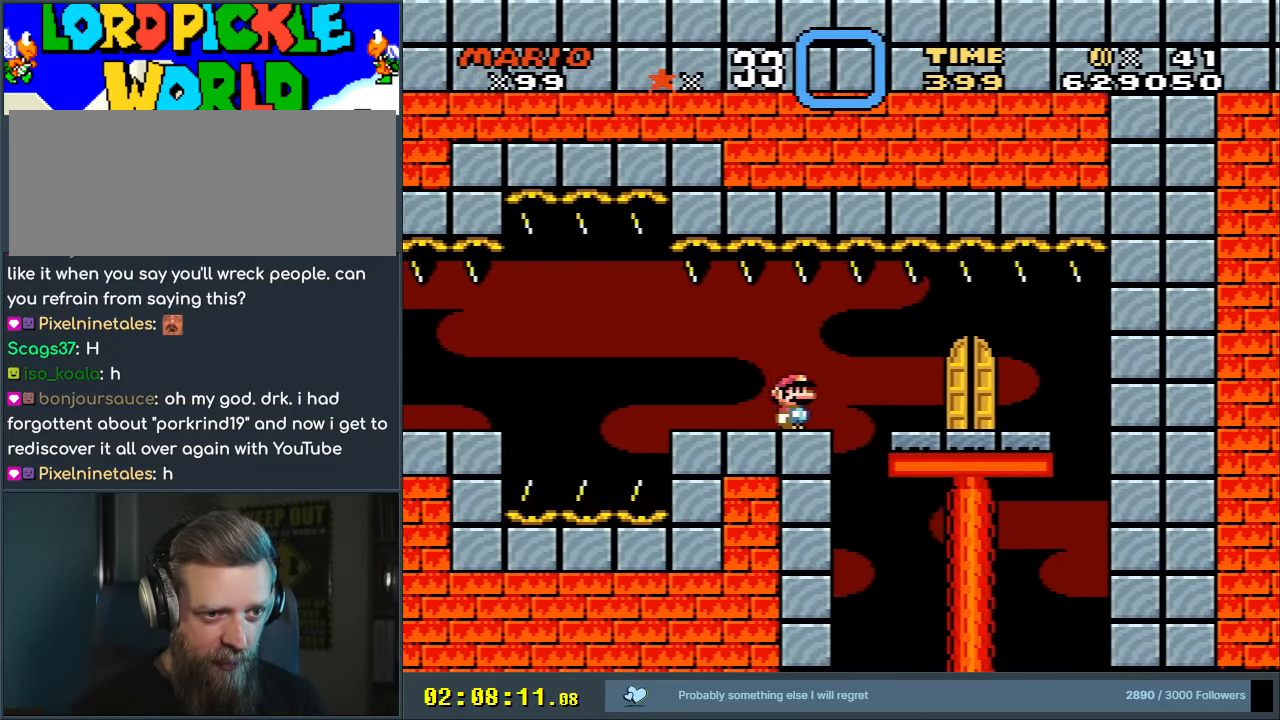
{"buttons": ["A", "X", "DPAD_UP"], "events": [[283, "DPAD_RIGHT", "up"], [400, "DPAD_UP", "down"]]}
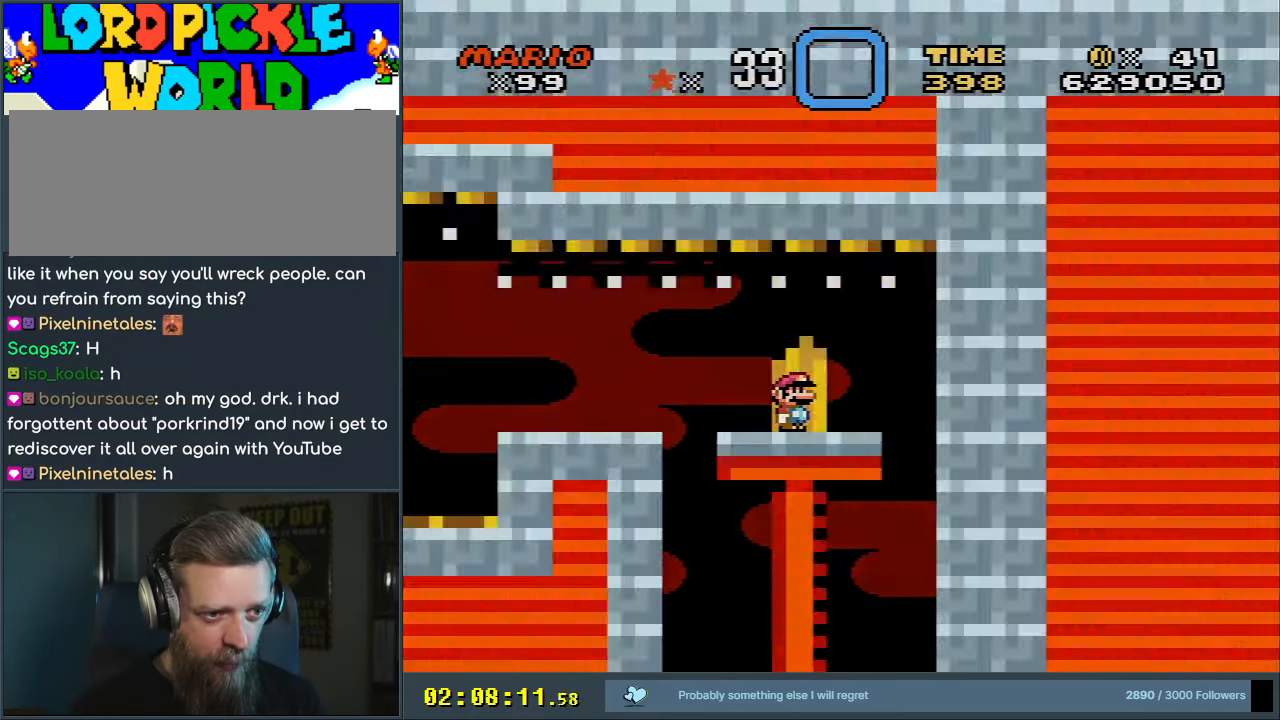
{"buttons": [], "events": [[50, "DPAD_UP", "up"], [250, "X", "up"], [267, "A", "up"]]}
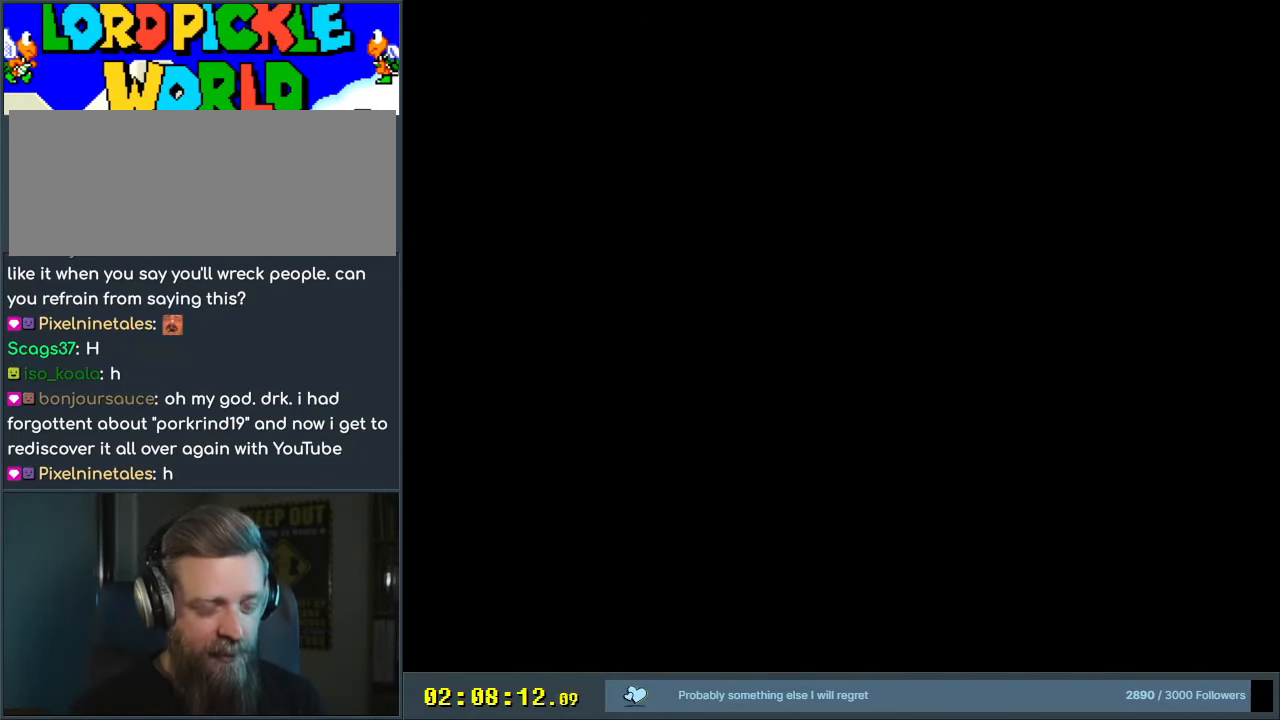
{"buttons": ["B", "Y"], "events": [[417, "Y", "down"], [483, "B", "down"]]}
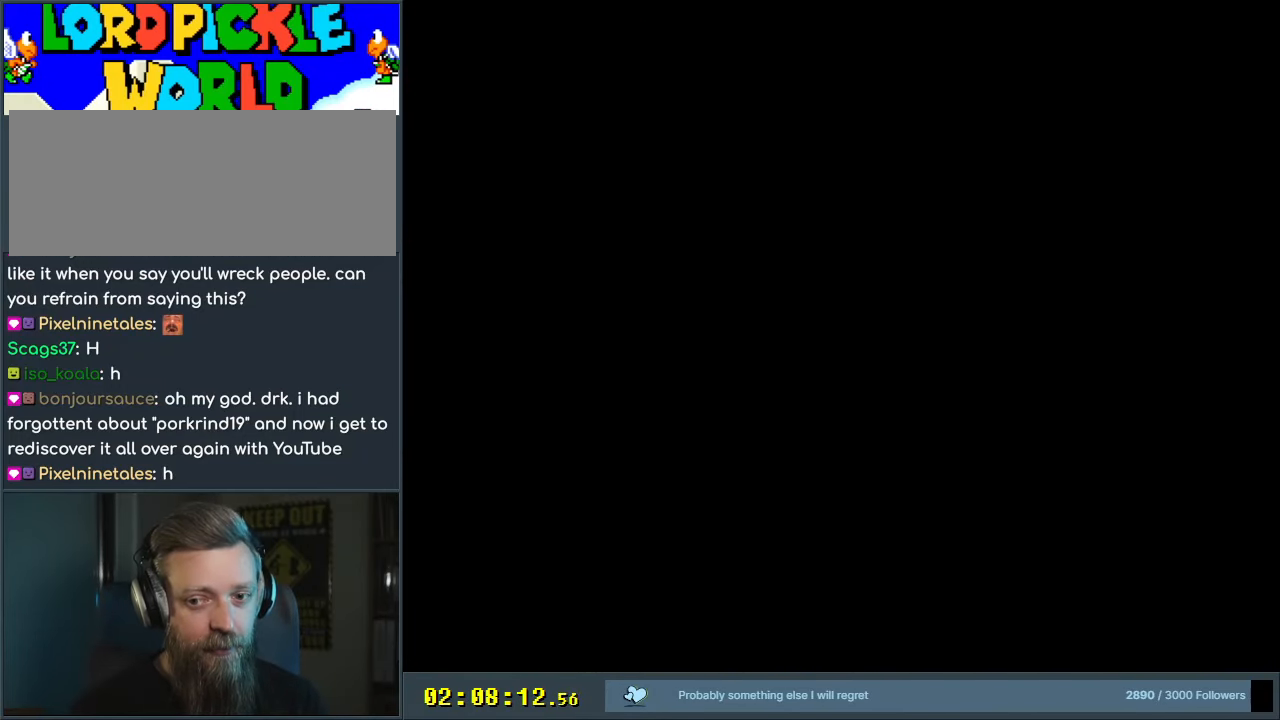
{"buttons": ["B", "Y"], "events": []}
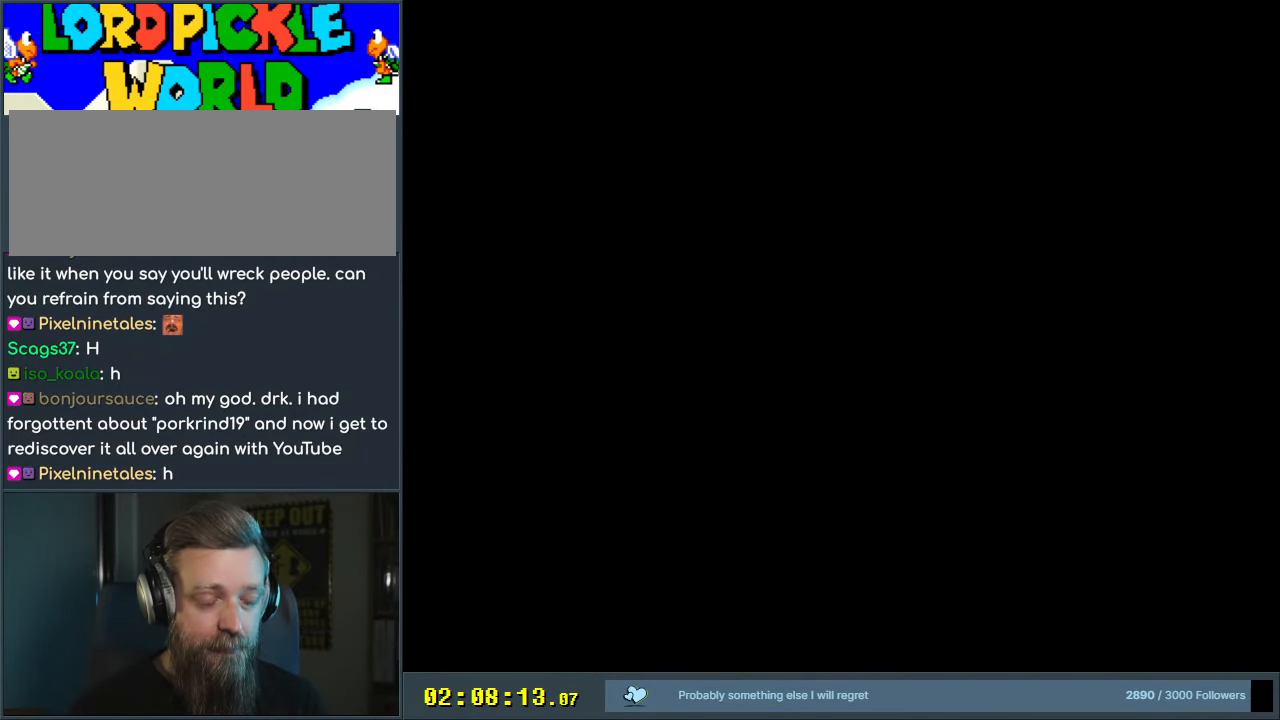
{"buttons": ["B", "Y"], "events": []}
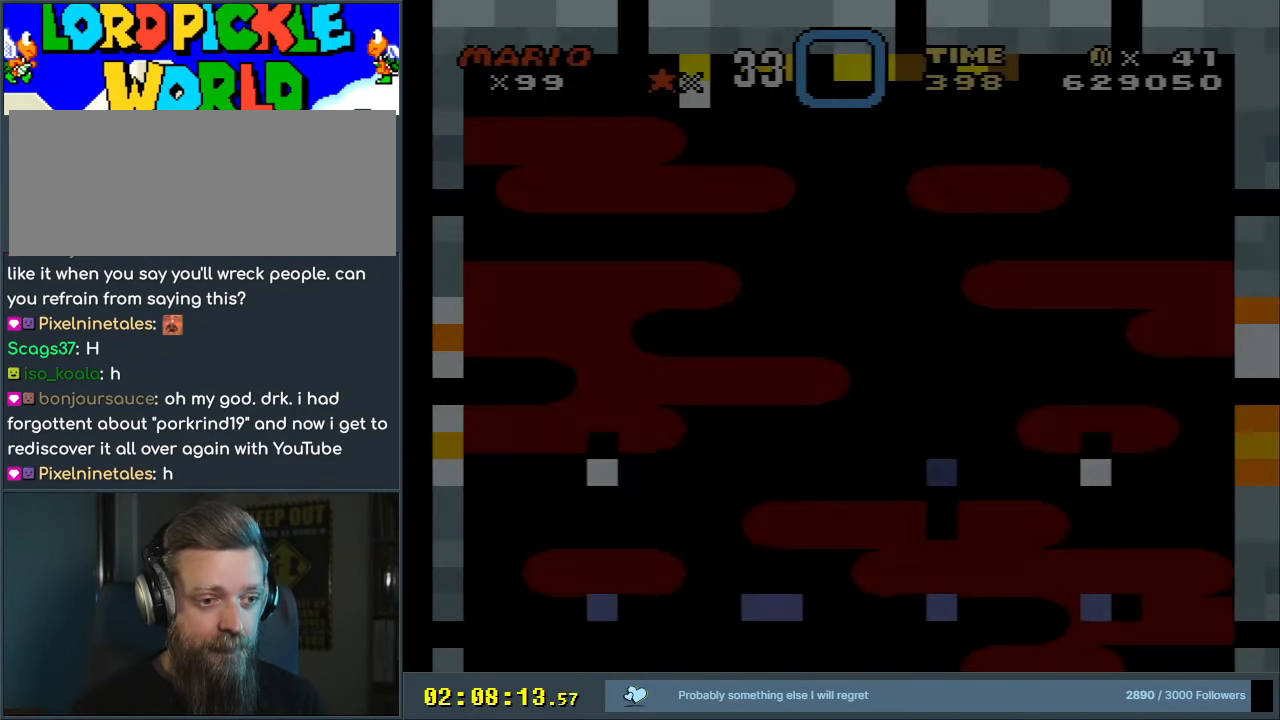
{"buttons": [], "events": [[83, "B", "up"], [133, "Y", "up"]]}
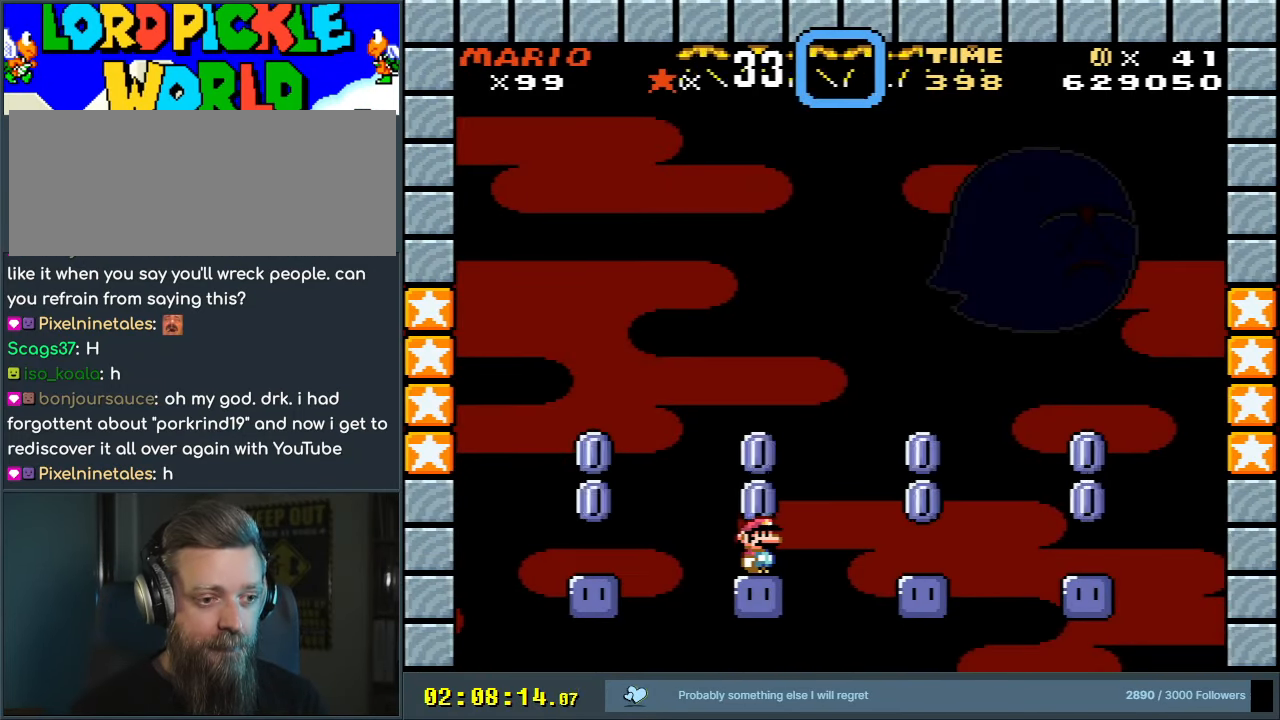
{"buttons": ["B", "Y", "DPAD_RIGHT"], "events": [[300, "DPAD_RIGHT", "down"], [417, "B", "down"], [417, "Y", "down"]]}
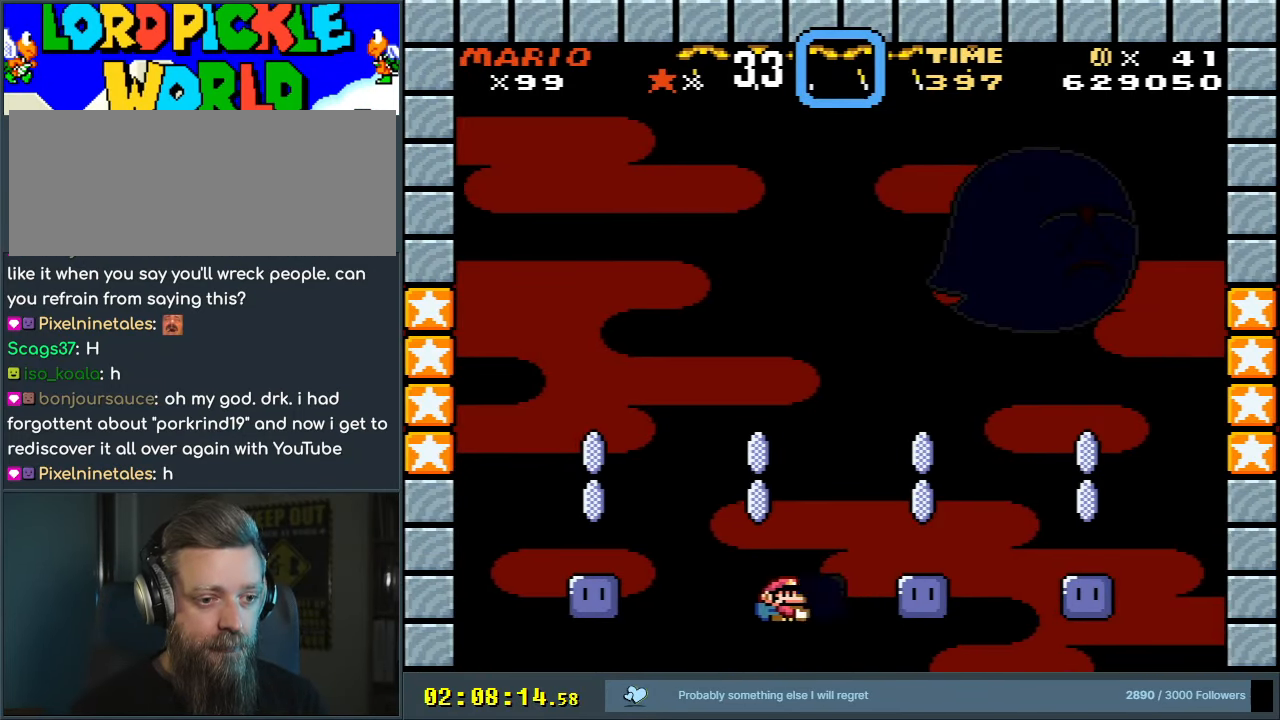
{"buttons": [], "events": [[383, "DPAD_RIGHT", "up"], [417, "B", "up"], [450, "Y", "up"]]}
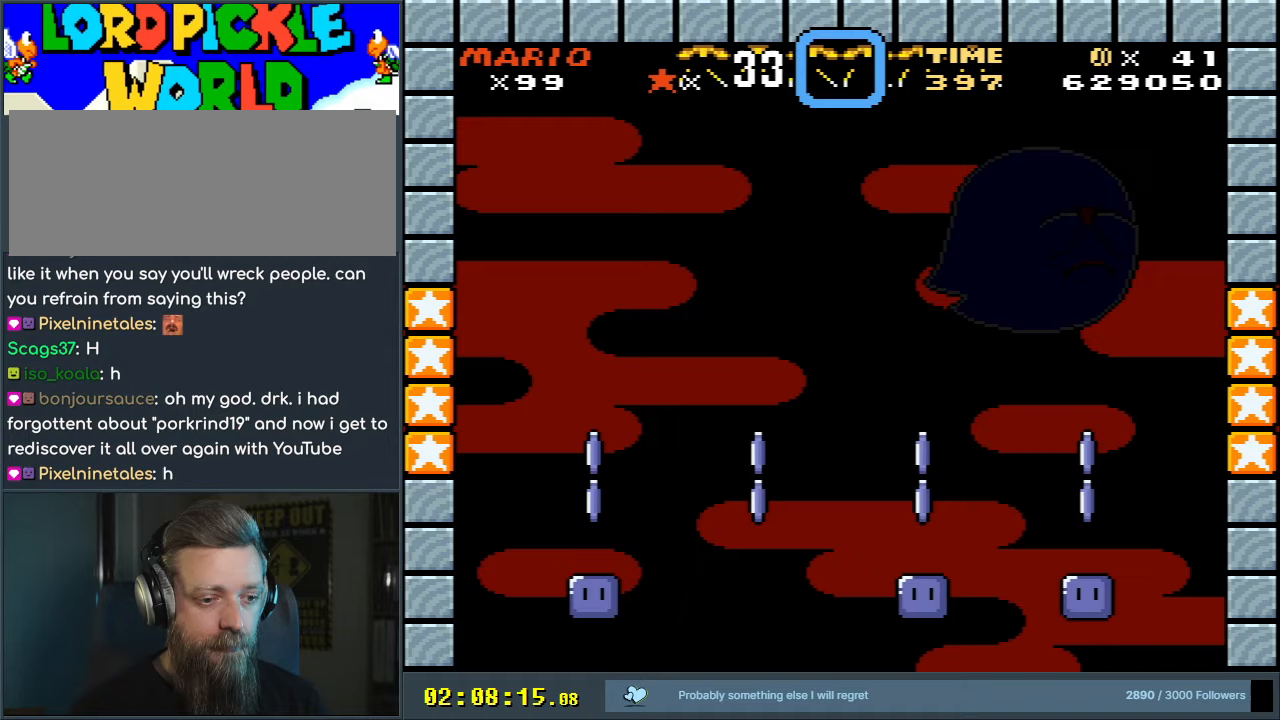
{"buttons": [], "events": [[100, "A", "down"], [167, "A", "up"], [250, "A", "down"], [350, "A", "up"]]}
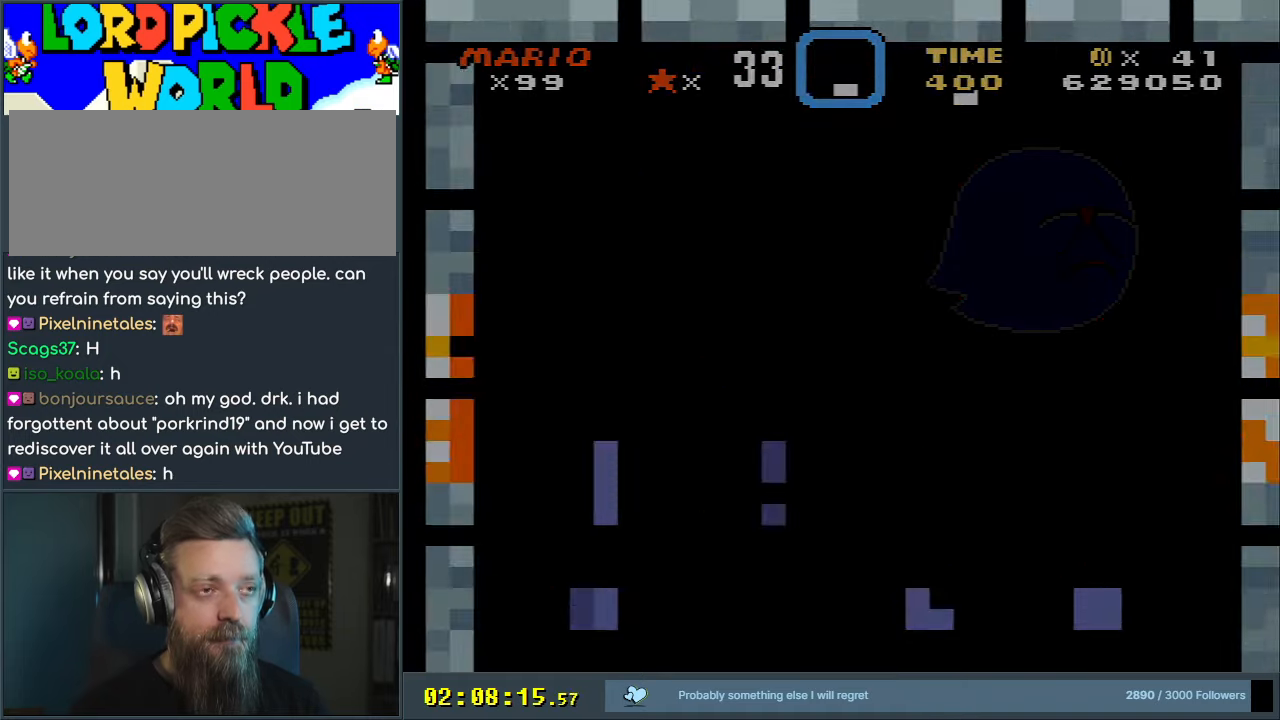
{"buttons": ["X"], "events": [[467, "X", "down"]]}
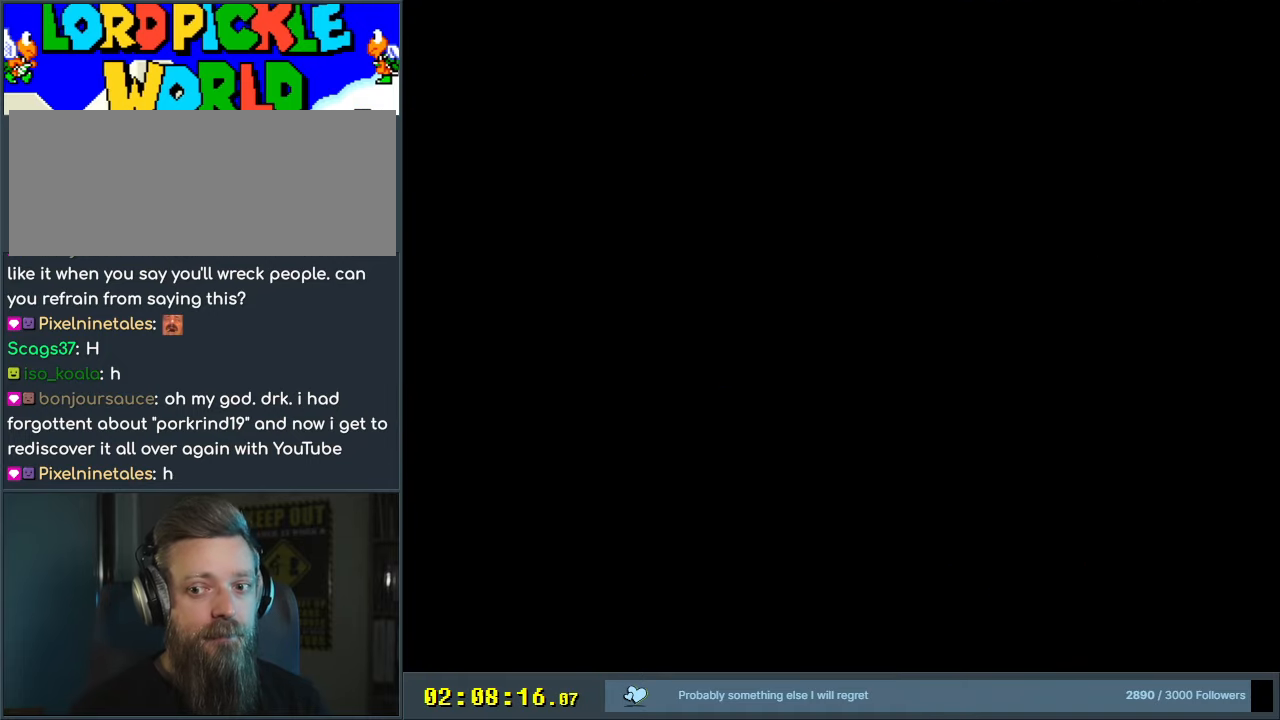
{"buttons": ["A", "X"], "events": [[150, "X", "up"], [333, "X", "down"], [350, "A", "down"]]}
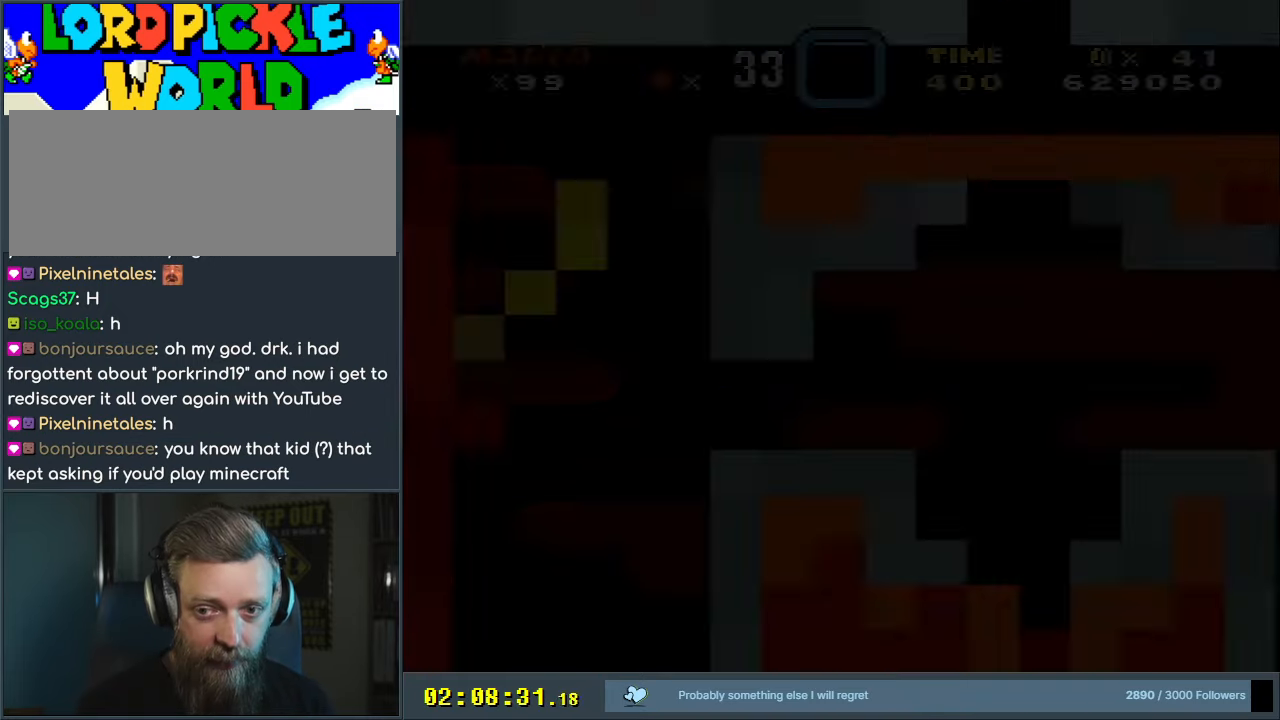
{"buttons": ["X", "DPAD_RIGHT"], "events": [[400, "DPAD_RIGHT", "down"], [467, "A", "up"]]}
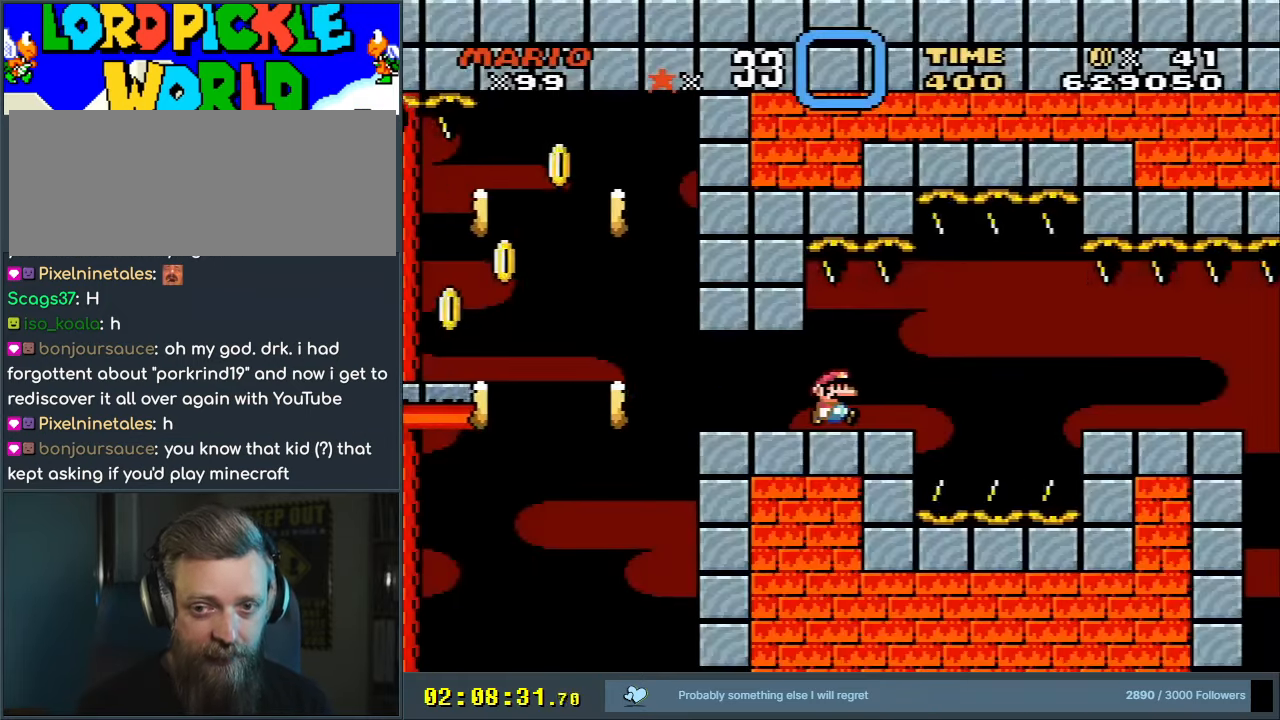
{"buttons": ["X", "DPAD_RIGHT"], "events": [[300, "A", "down"], [350, "A", "up"]]}
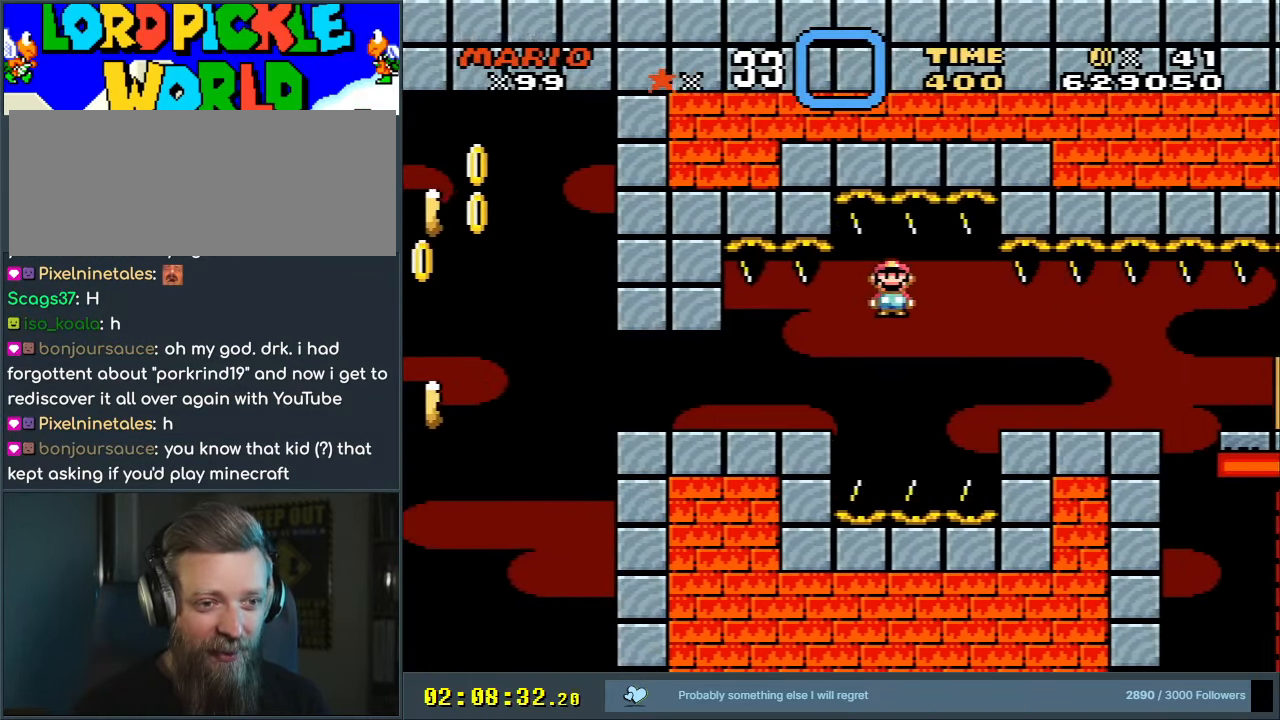
{"buttons": ["A", "X", "DPAD_RIGHT"], "events": [[83, "A", "down"]]}
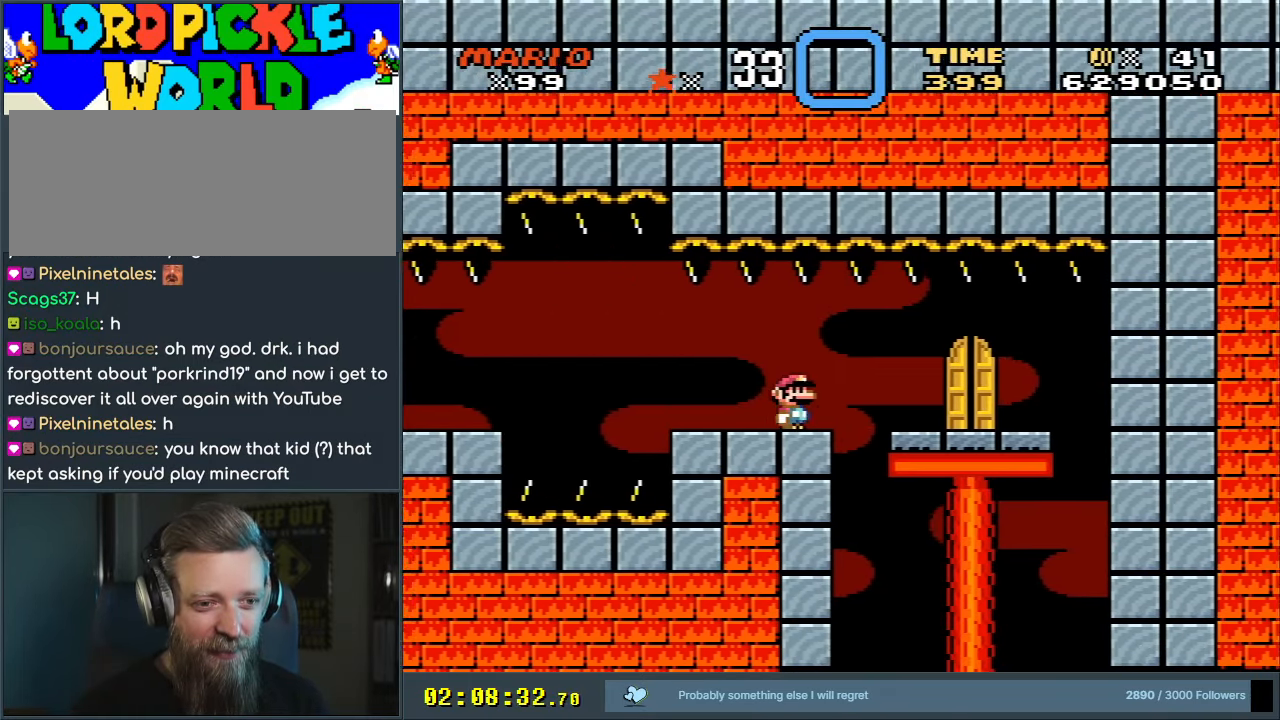
{"buttons": ["A", "X", "DPAD_UP"], "events": [[300, "DPAD_RIGHT", "up"], [417, "DPAD_UP", "down"]]}